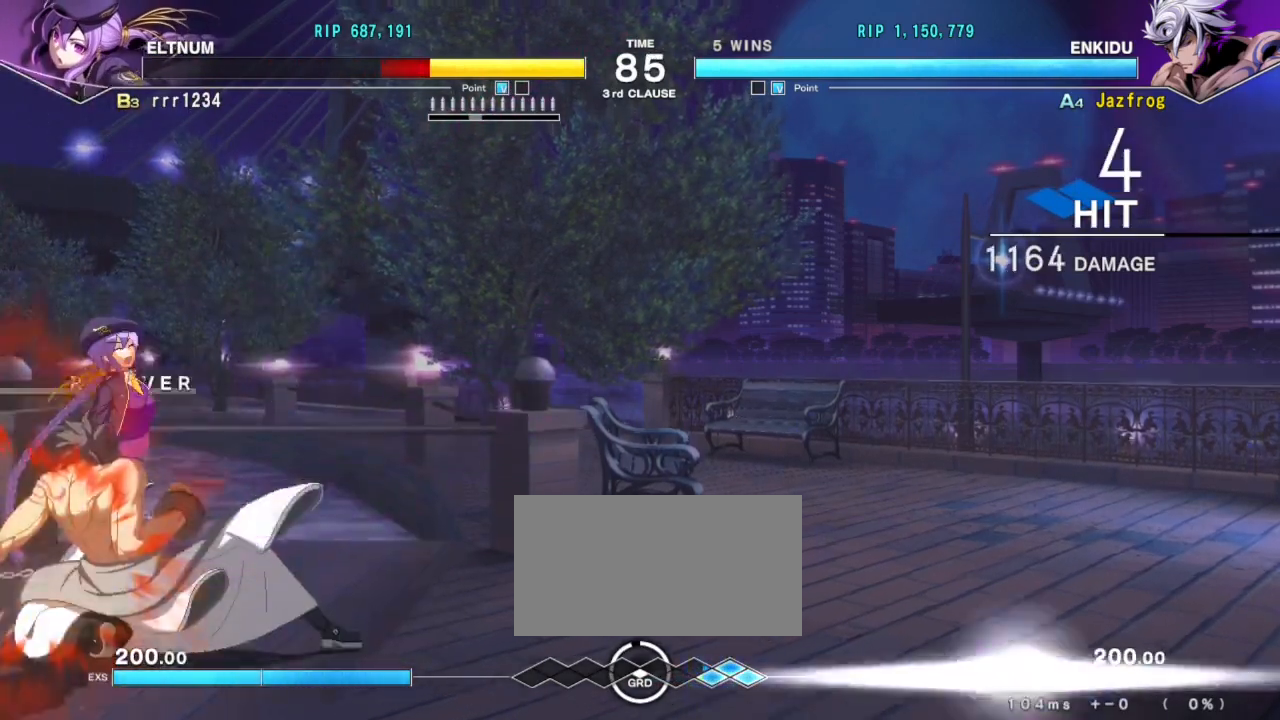
Gameplay with a controller (arcade stick); each line is a JSON object with the inputs held at the frame after it. "events" lists button and stick changes between this image and that frame as [ms after this image, input, new state], when the widget could be followed in between. Not read: L3 R3.
{"buttons": ["R1"], "left_stick": "left", "events": [[234, "left_stick", "left"], [267, "R1", "down"]]}
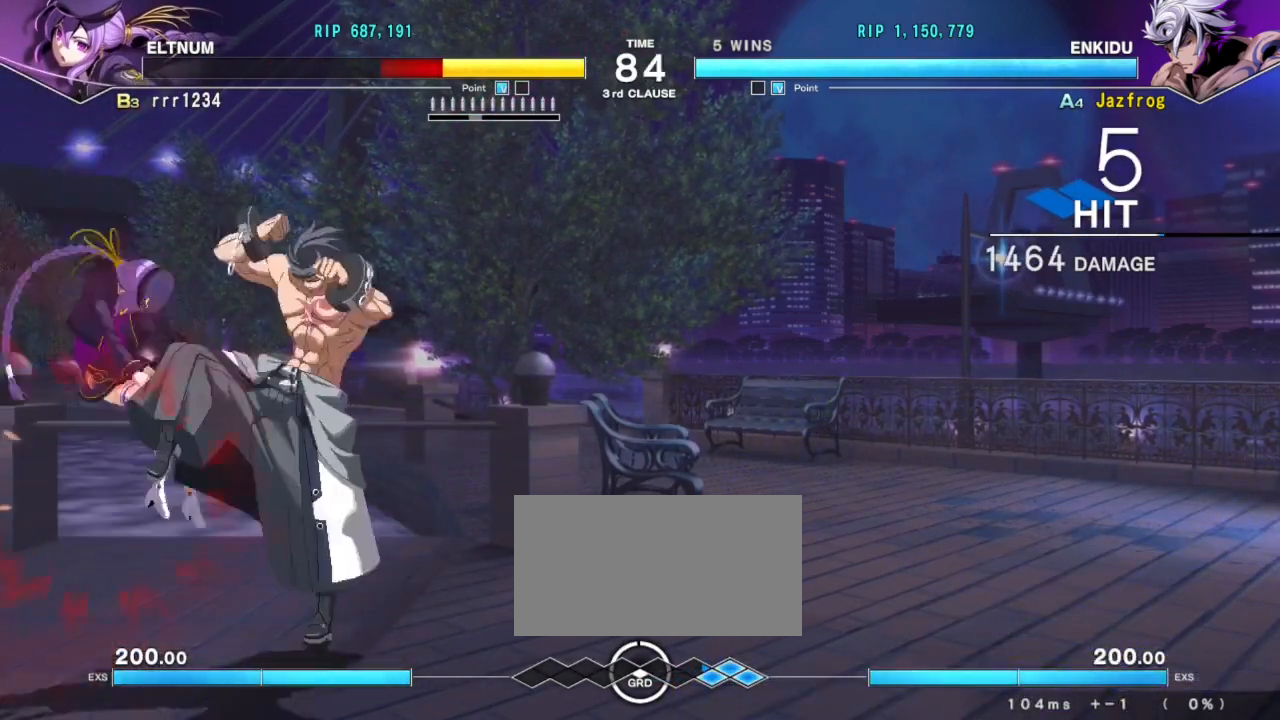
{"buttons": ["TRIANGLE"], "left_stick": "center", "events": [[233, "left_stick", "center"], [317, "left_stick", "down"], [333, "R1", "up"], [367, "left_stick", "center"], [417, "left_stick", "down"], [484, "TRIANGLE", "down"], [500, "left_stick", "center"]]}
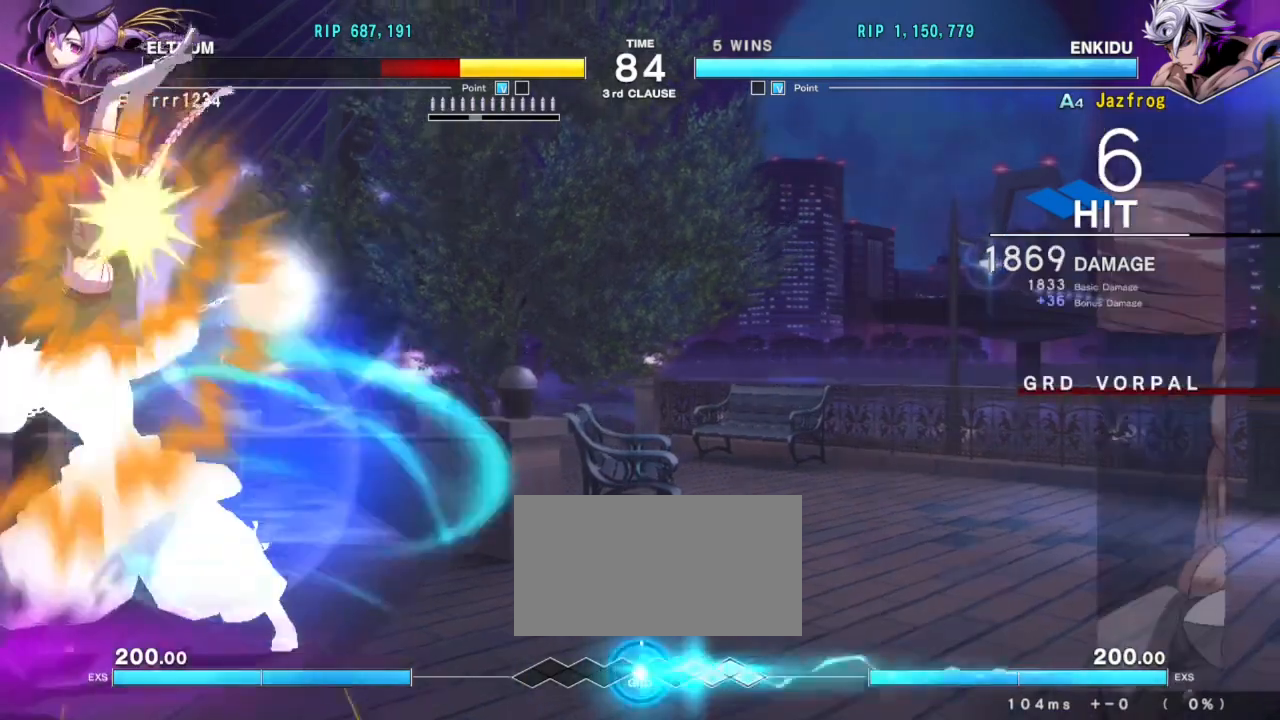
{"buttons": ["TRIANGLE"], "left_stick": "center", "events": []}
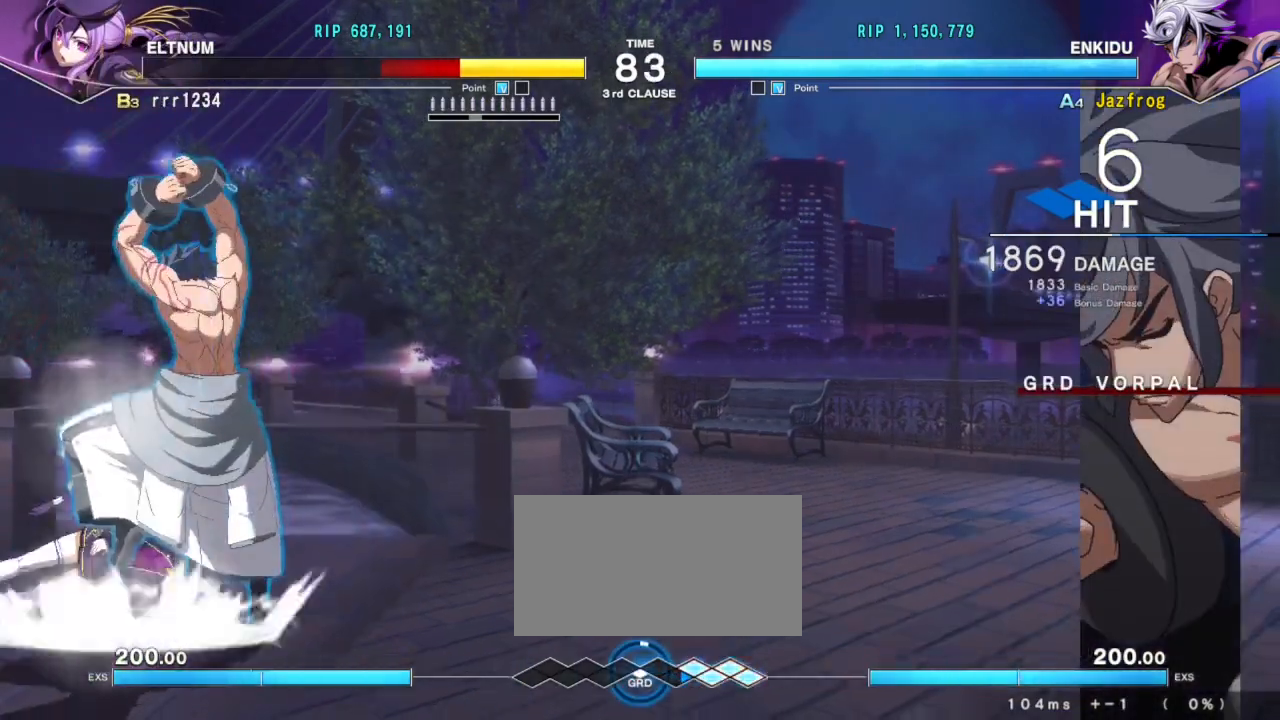
{"buttons": [], "left_stick": "center", "events": [[283, "TRIANGLE", "up"]]}
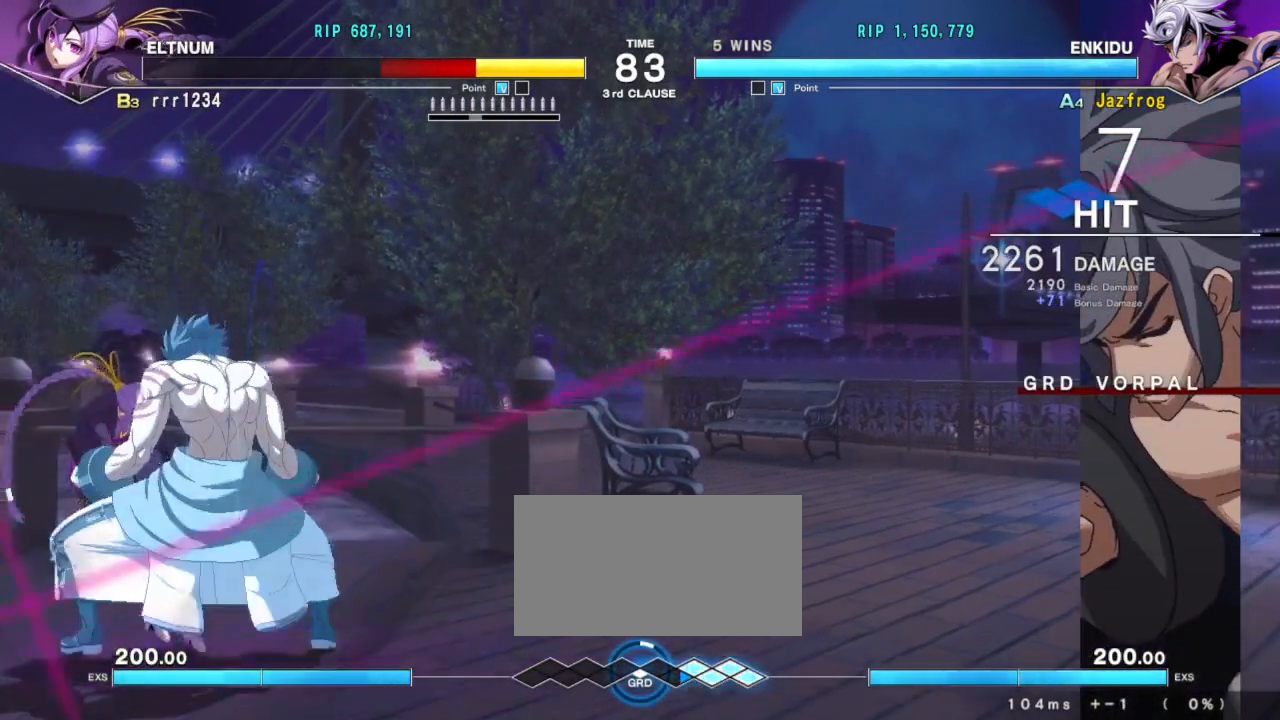
{"buttons": ["R1"], "left_stick": "center", "events": [[317, "left_stick", "up"], [384, "TRIANGLE", "down"], [384, "left_stick", "center"], [434, "TRIANGLE", "up"], [484, "R1", "down"]]}
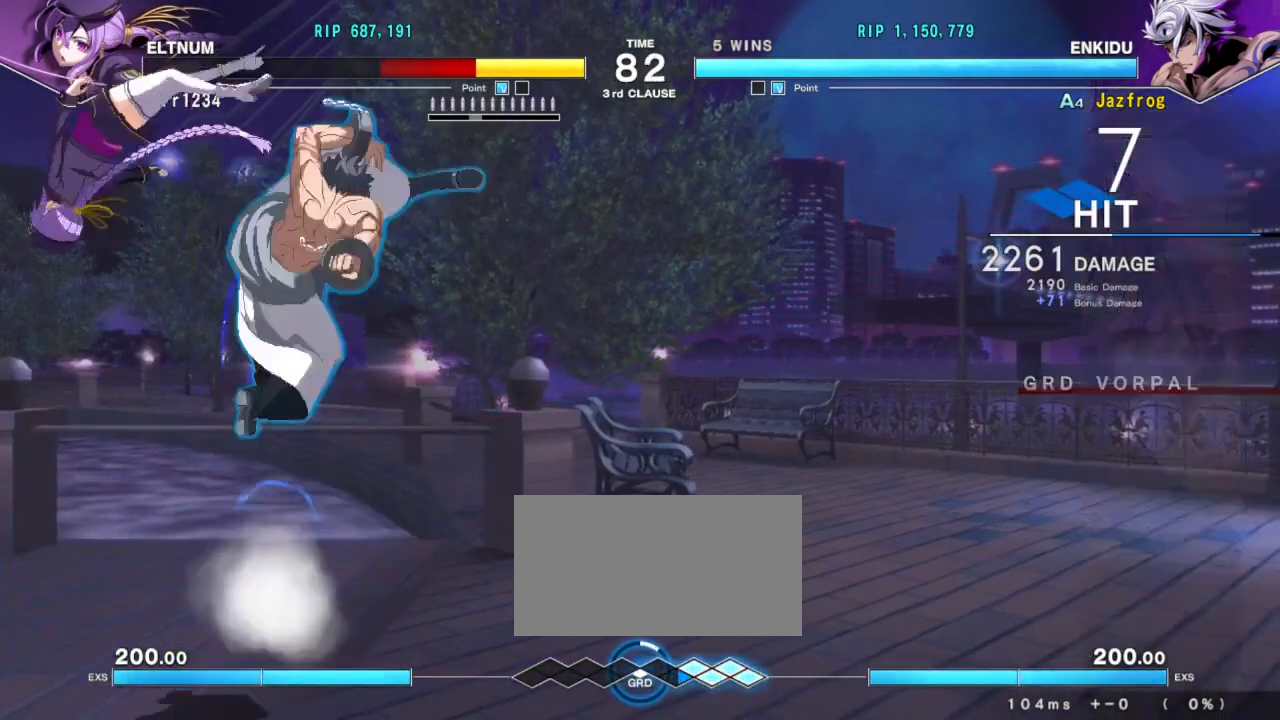
{"buttons": ["R1"], "left_stick": "center", "events": [[16, "R1", "up"], [66, "R1", "down"], [117, "R1", "up"], [167, "R1", "down"], [217, "R1", "up"], [283, "R1", "down"], [333, "R1", "up"], [383, "R1", "down"], [433, "R1", "up"], [484, "R1", "down"]]}
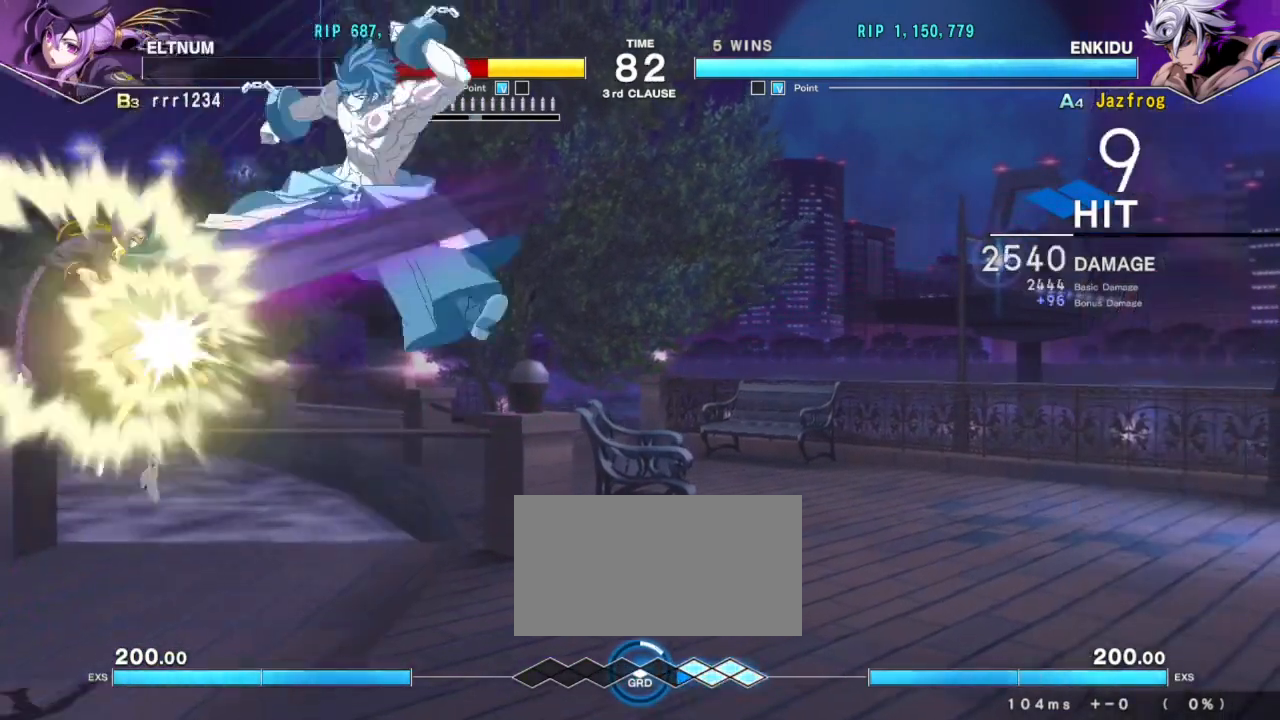
{"buttons": [], "left_stick": "left", "events": [[34, "R1", "up"], [84, "R1", "down"], [150, "R1", "up"], [334, "left_stick", "left"], [384, "left_stick", "center"], [467, "left_stick", "left"]]}
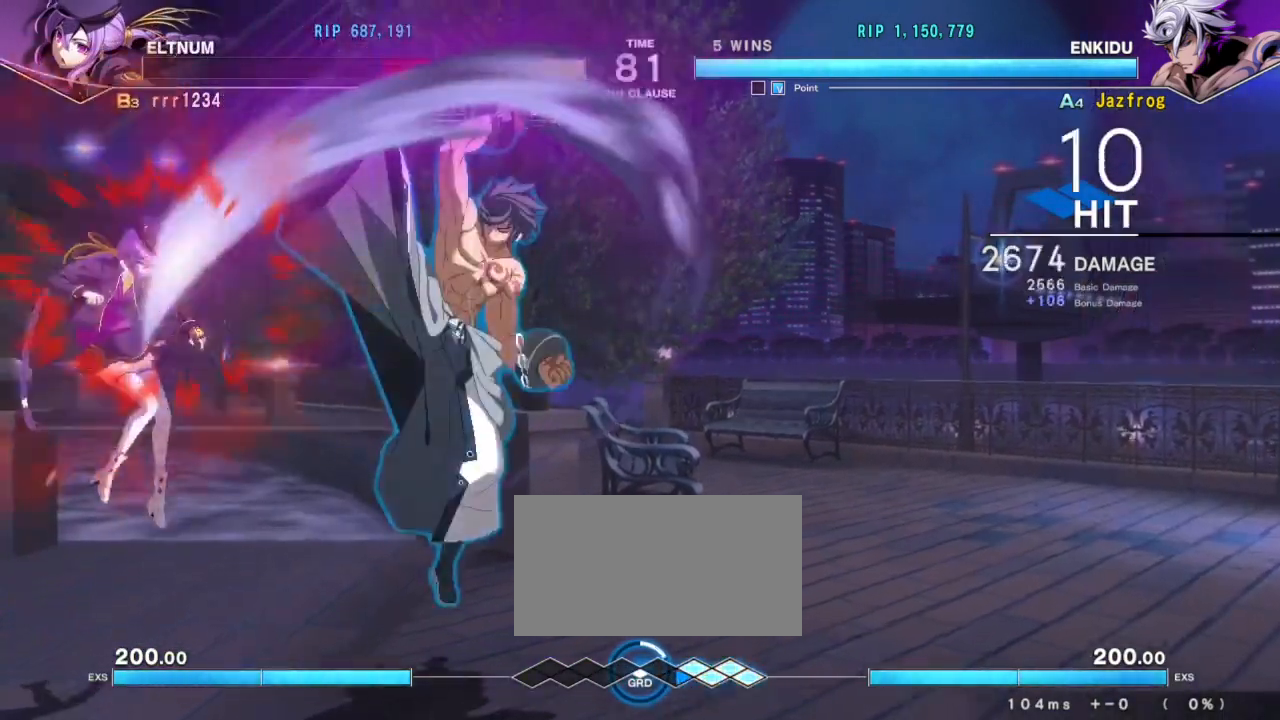
{"buttons": [], "left_stick": "center", "events": [[33, "R1", "down"], [116, "R1", "up"], [133, "left_stick", "center"]]}
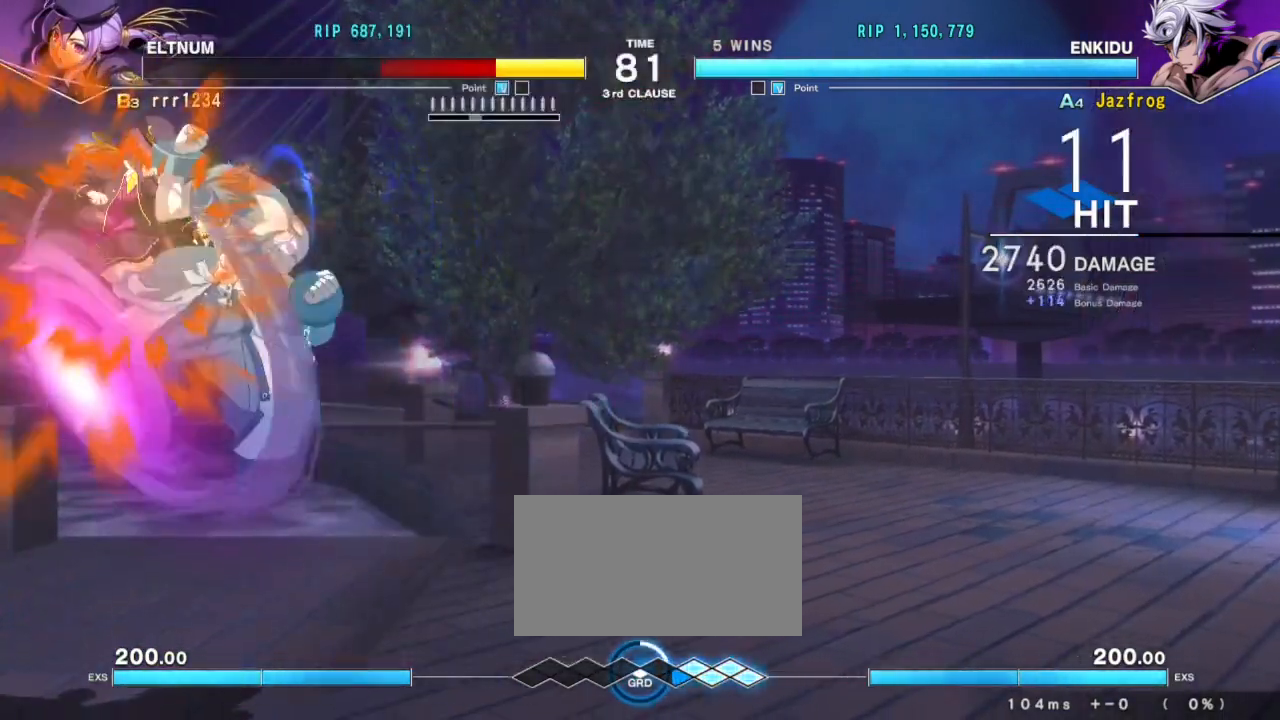
{"buttons": ["SQUARE"], "left_stick": "left", "events": [[200, "left_stick", "down"], [317, "left_stick", "left"], [351, "SQUARE", "down"], [401, "SQUARE", "up"], [467, "SQUARE", "down"]]}
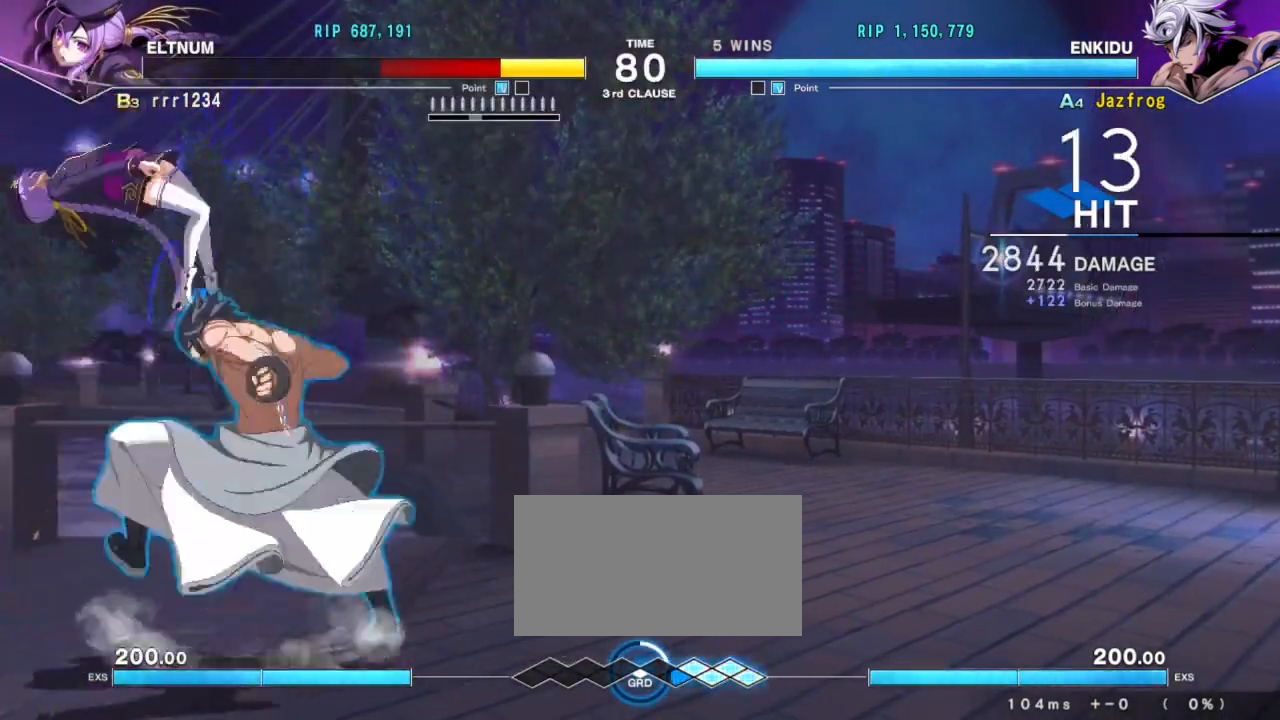
{"buttons": ["SQUARE"], "left_stick": "left", "events": [[16, "SQUARE", "up"], [66, "SQUARE", "down"], [117, "SQUARE", "up"], [167, "SQUARE", "down"], [217, "SQUARE", "up"], [283, "SQUARE", "down"], [333, "SQUARE", "up"], [383, "SQUARE", "down"], [450, "SQUARE", "up"], [500, "SQUARE", "down"]]}
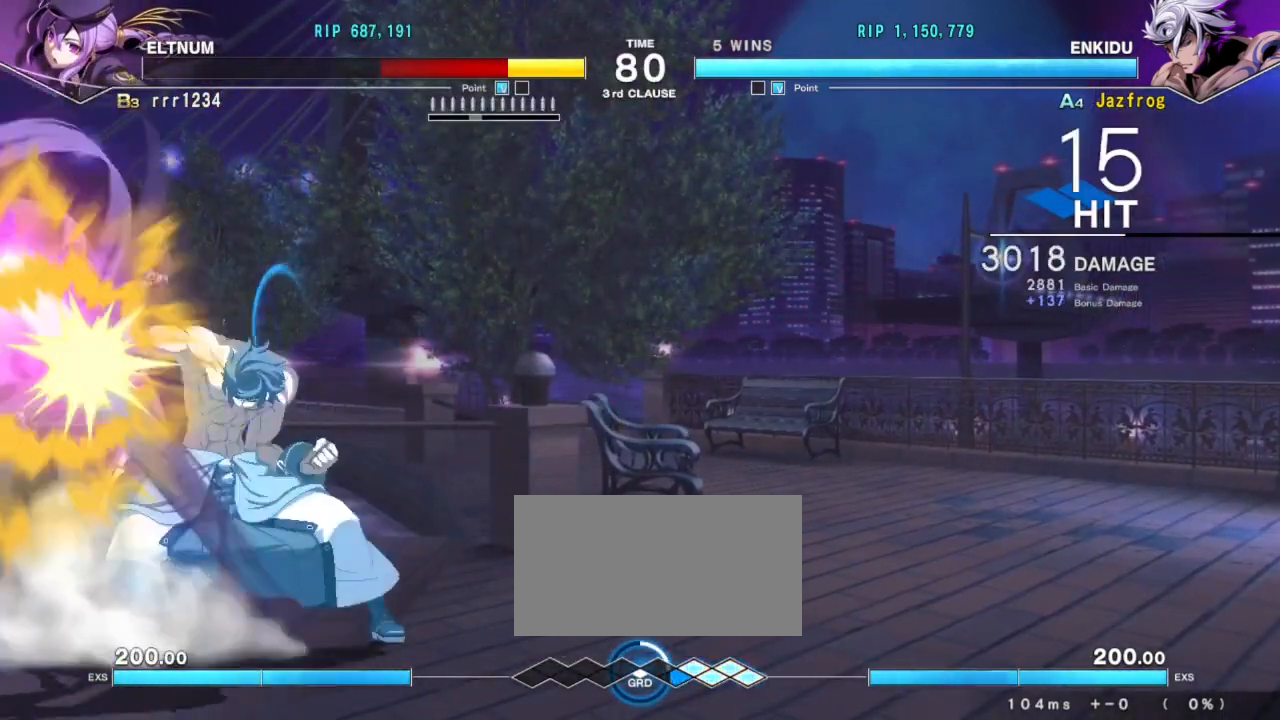
{"buttons": ["CROSS"], "left_stick": "left", "events": [[50, "SQUARE", "up"], [100, "SQUARE", "down"], [184, "SQUARE", "up"], [184, "left_stick", "center"], [334, "left_stick", "right"], [467, "left_stick", "left"], [501, "CROSS", "down"]]}